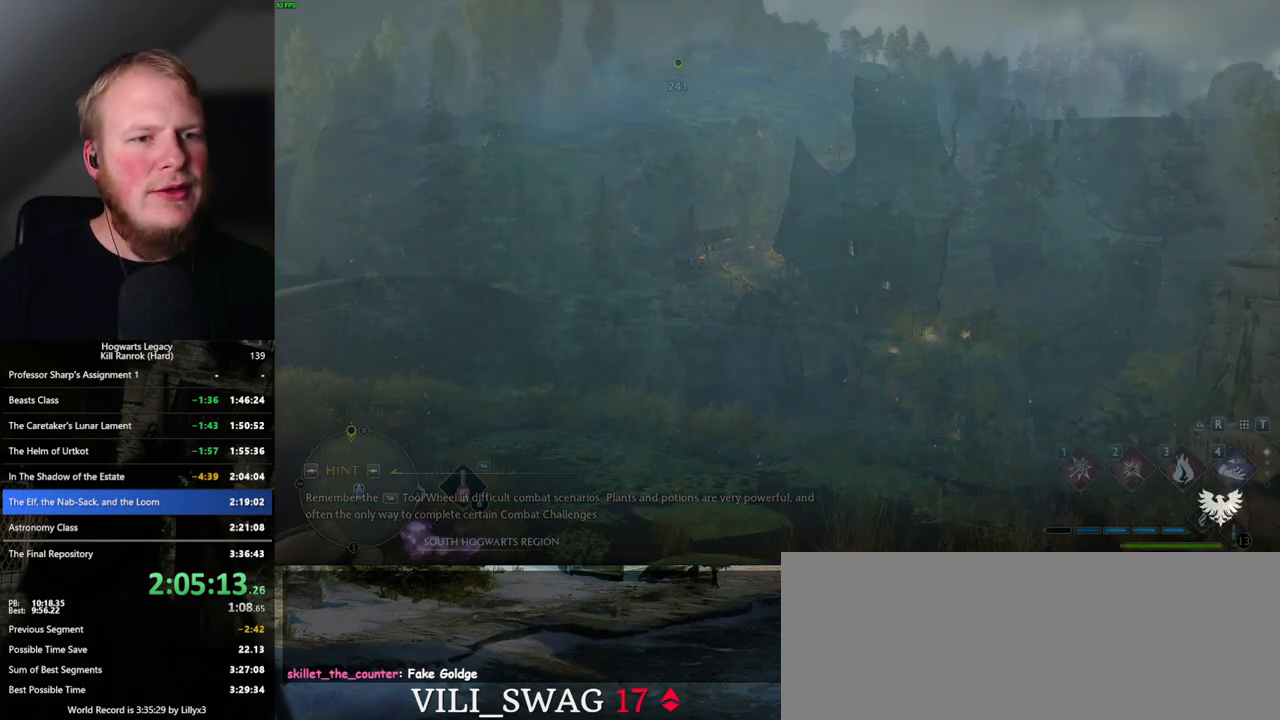
Gameplay with keyboard and mouse; each line is a JSON object with the keys and mouse buttons held at the frame after it. "events" lists presses ("down") and releases ("up") of ".", "/", "0", "1", "2", "3", "4", "5", "6", "7", "8", "9", "a", "alt_l", "alt_r", "b", "backslash", "backspace", "c", "caps_lock", "comma", "ctrl_l", "ctrl_r", "d", "e", "equals", "escape", "f", "f1", "f10", "f11", "f12", "f2", "f3", "f4", "f5", "f6", "f7", "f8", "f9", "g", "h", "i", "j", "k", "l", "lbracket", "m", "minus", "n", "o", "p", "q", "quote", "r", "rbracket", "return", "s", "semicolon", "shift_l", "shift_r", "space", "super_l", "super_r", "t", "tab", "tilde", "u", "v", "w", "x", "y", "z", "mouse_left", "mouse_right", "mouse_mb4" and "mouse_mb5" between this image and that frame as [ms after this image, input, new state], when the widget could be followed in between; "mouse_wheel" appears only as held states. "mouse_left", "mouse_wheel", "mouse_right", "mouse_mb4", "mouse_mb5" = the "left", "wheel", "right", "mb4", "mb5" buttons of the "mouse" list. No other keys are recorded. "wheel" means that the mouse wheel is clicked or scrolled. Mouse movement is not recorded.
{"keys": ["tab"], "mouse": [], "events": [[267, "tab", "down"]]}
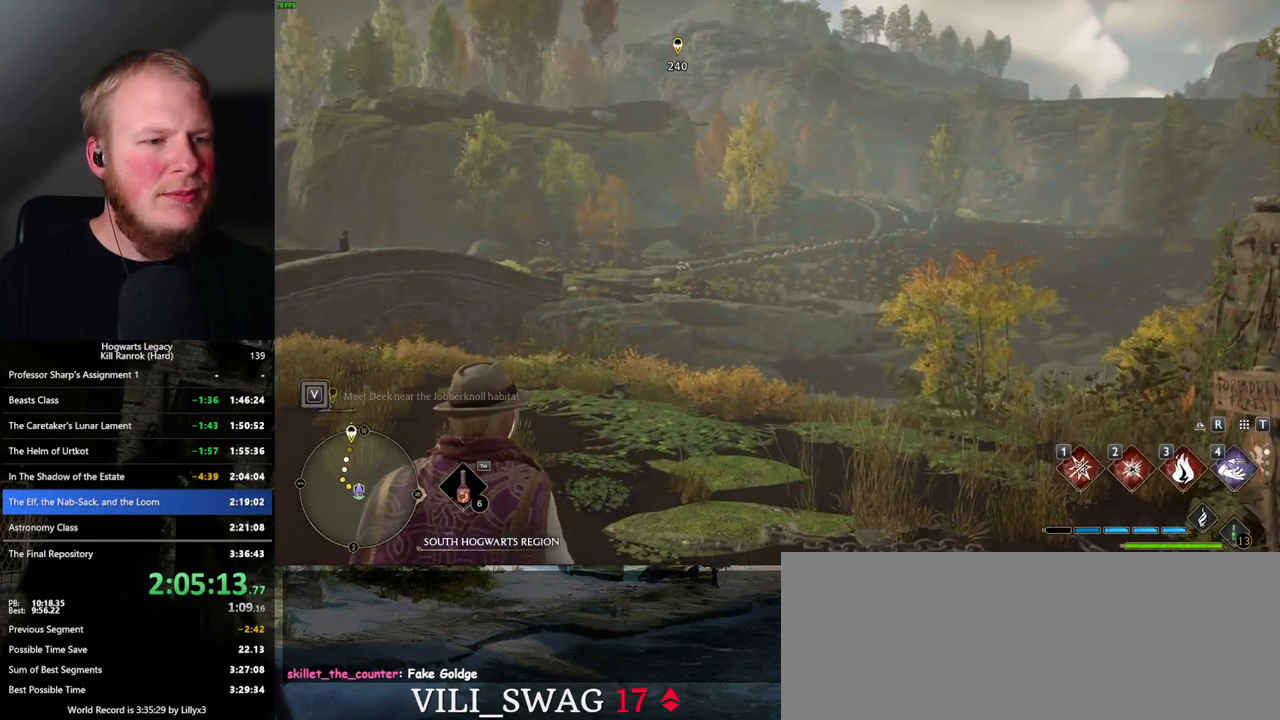
{"keys": [], "mouse": [], "events": [[217, "3", "down"], [300, "3", "up"], [383, "tab", "up"]]}
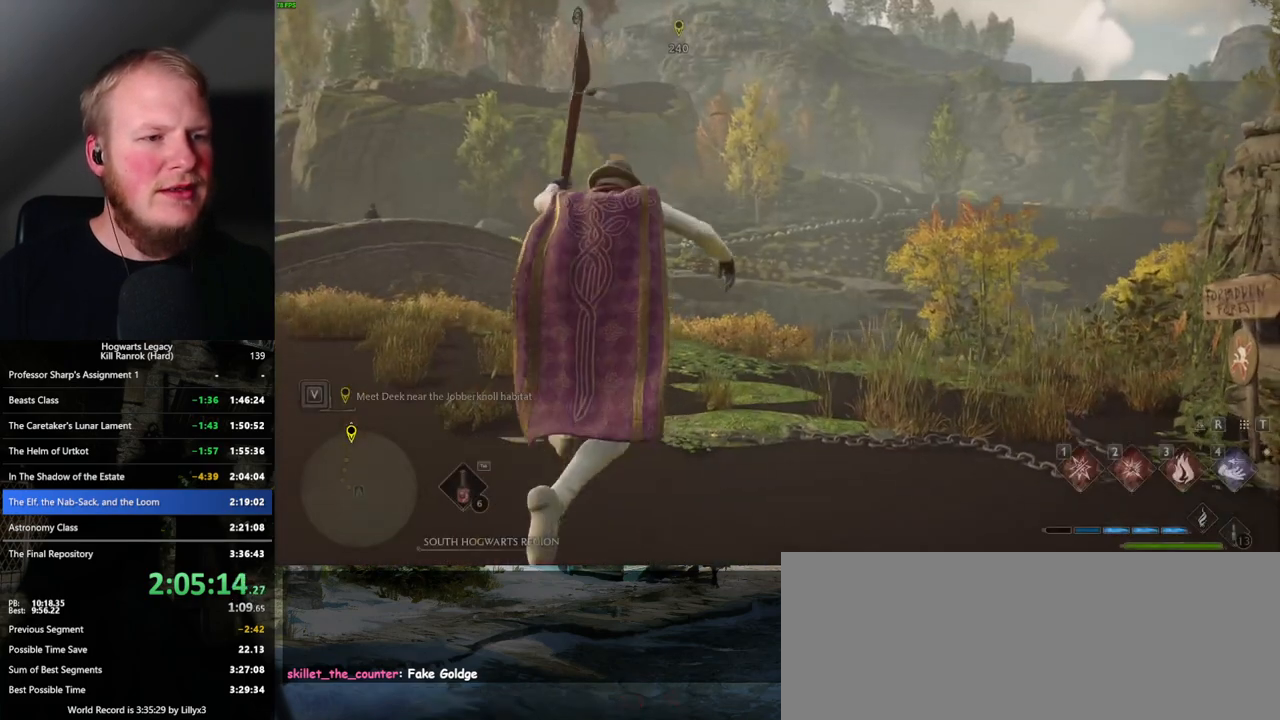
{"keys": ["w"], "mouse": [], "events": [[33, "w", "down"]]}
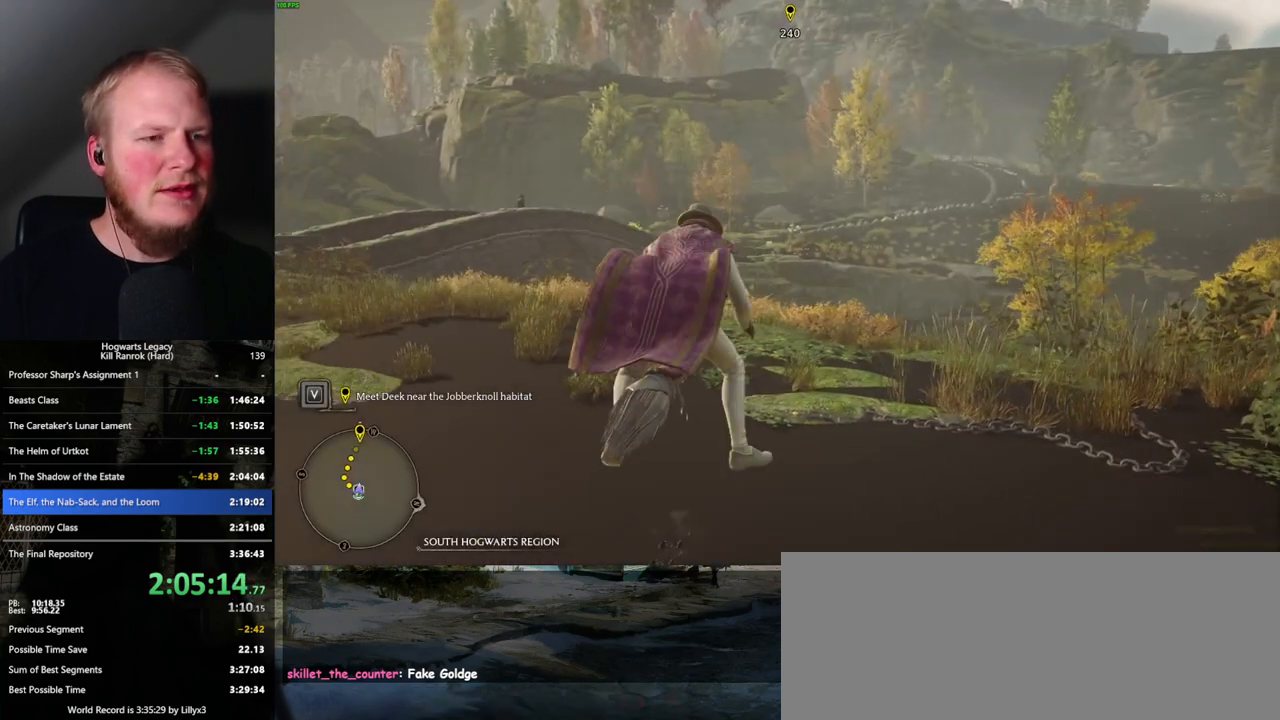
{"keys": ["w"], "mouse": ["left"], "events": [[167, "mouse_left", "down"]]}
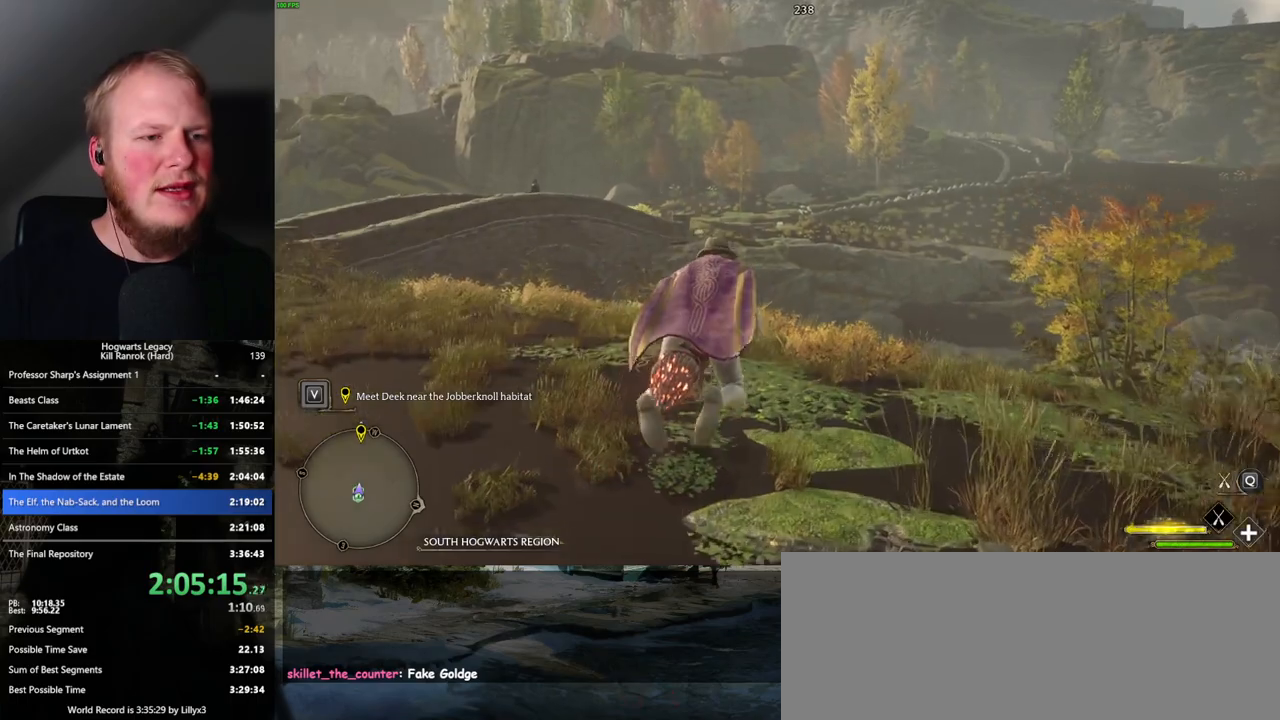
{"keys": ["w"], "mouse": ["left"], "events": []}
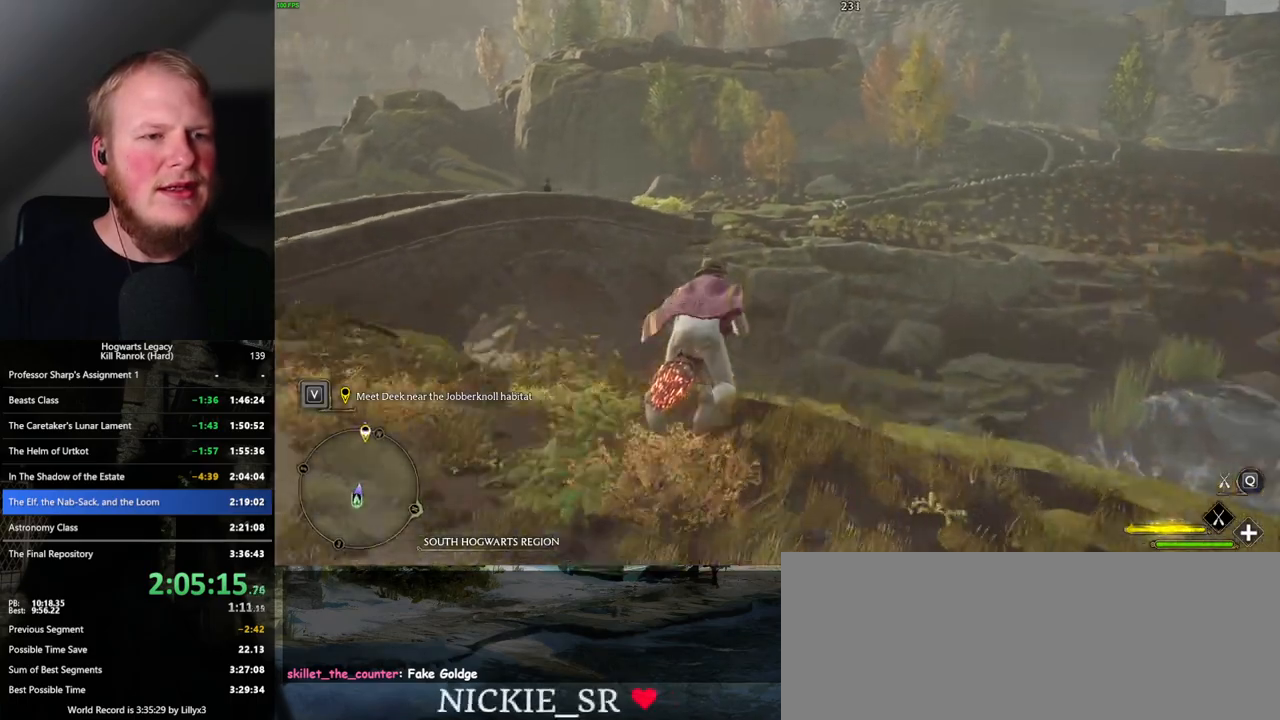
{"keys": ["w"], "mouse": ["left"], "events": []}
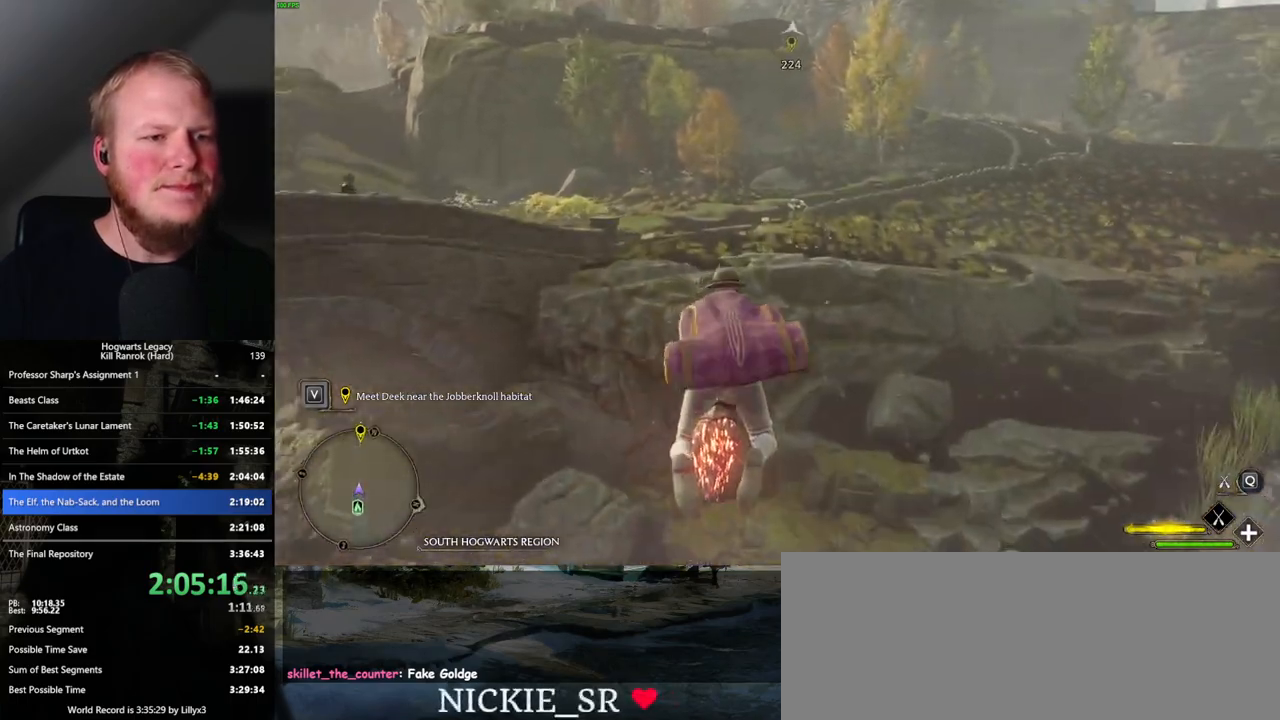
{"keys": ["w"], "mouse": ["left"], "events": []}
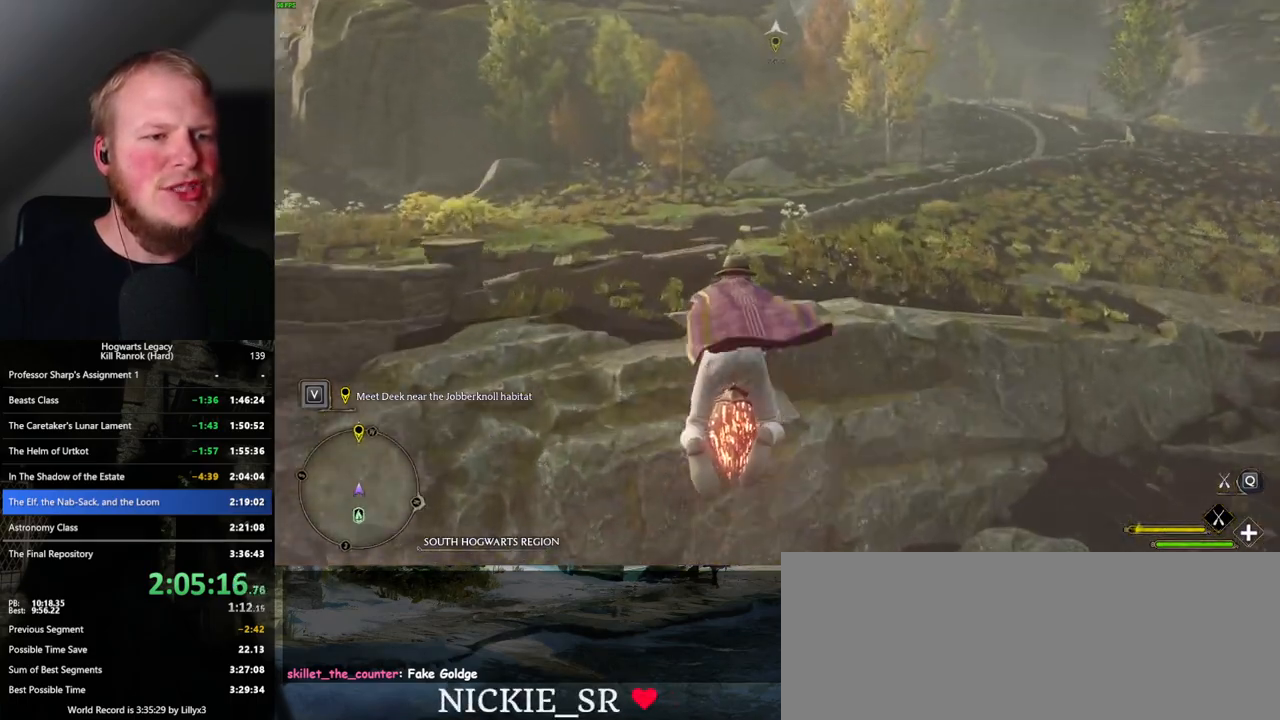
{"keys": ["w"], "mouse": ["left"], "events": [[267, "space", "down"], [350, "space", "up"]]}
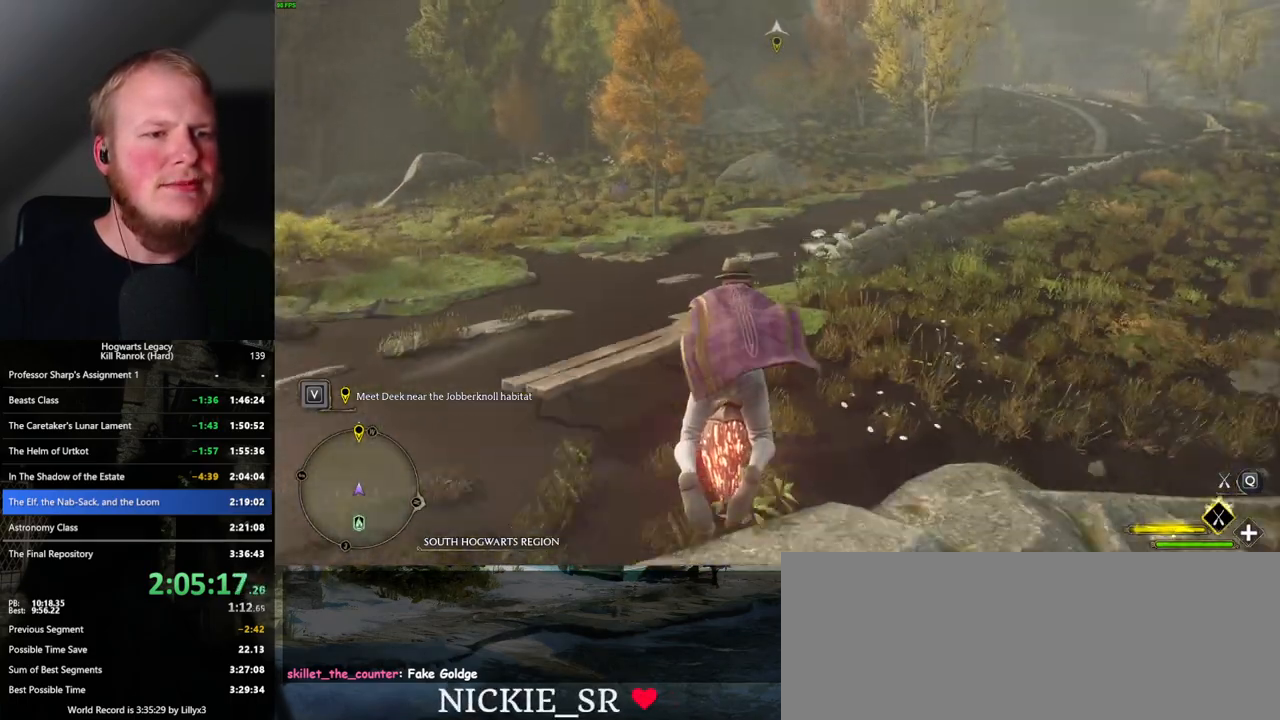
{"keys": ["space", "w"], "mouse": ["left"], "events": [[317, "space", "down"]]}
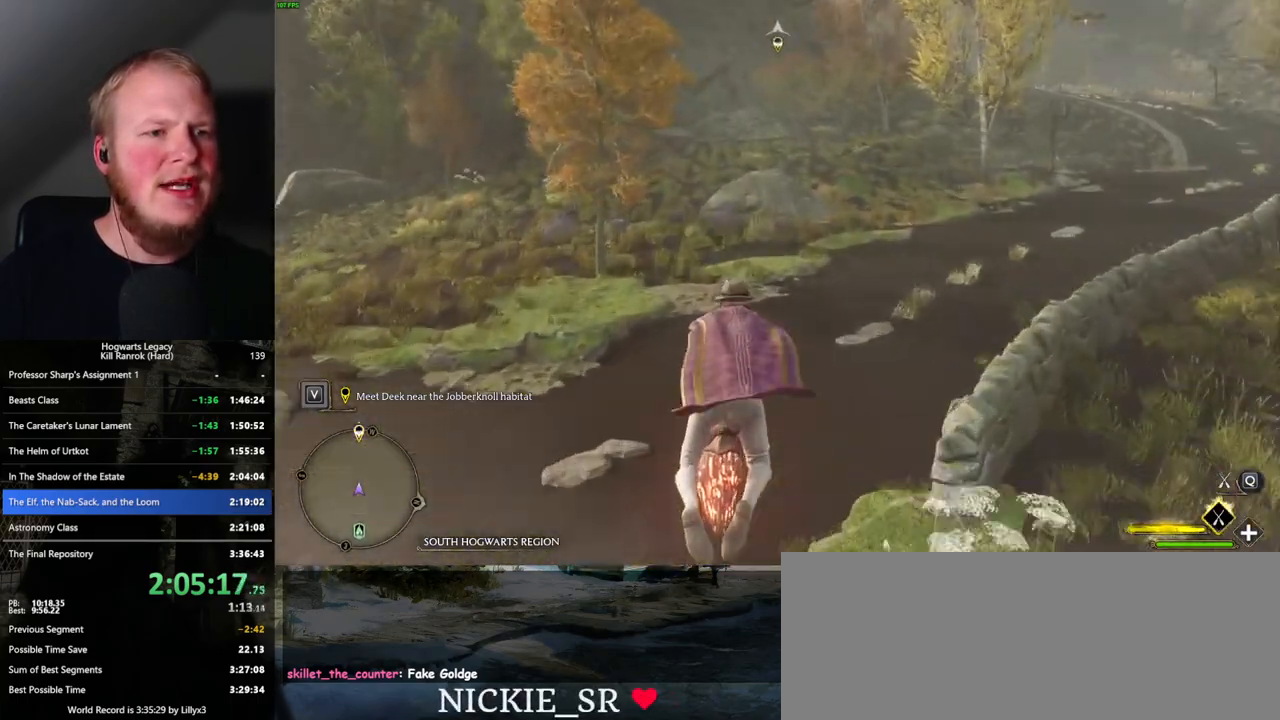
{"keys": ["w"], "mouse": ["left"], "events": [[83, "space", "up"]]}
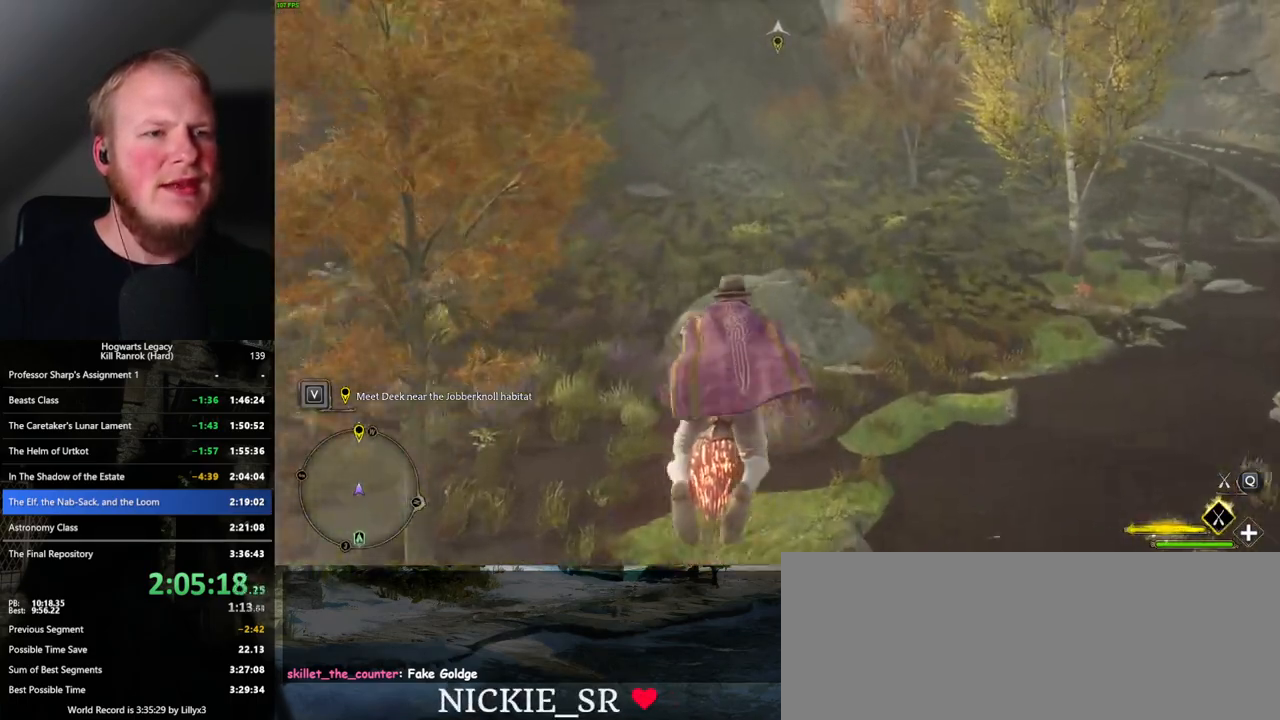
{"keys": ["space", "w"], "mouse": ["left"], "events": [[133, "space", "down"], [333, "space", "up"], [450, "space", "down"]]}
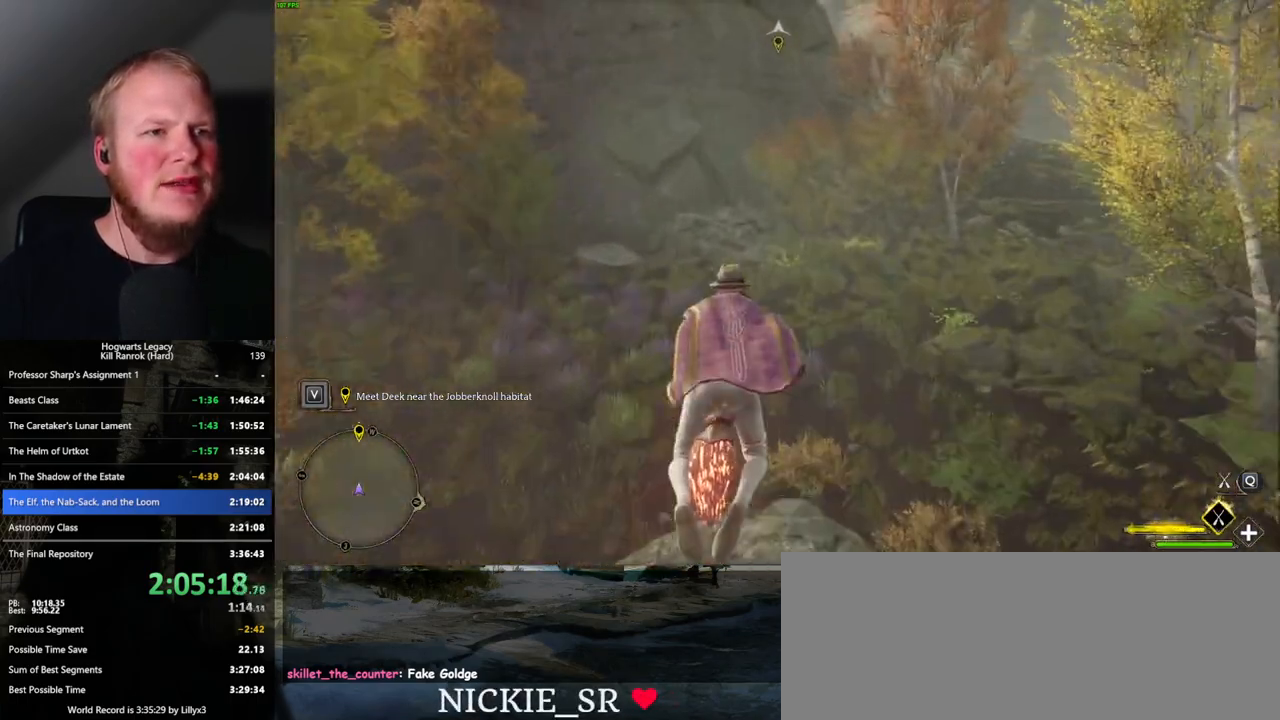
{"keys": ["space", "w"], "mouse": ["left"], "events": []}
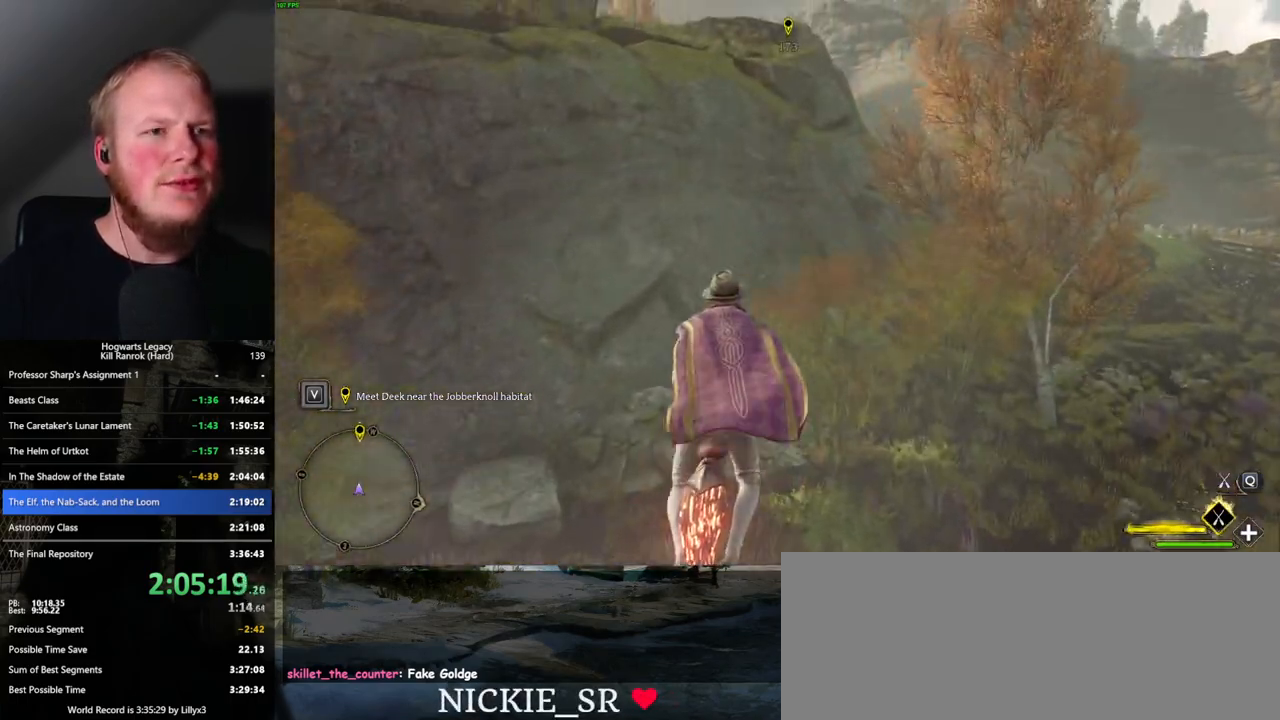
{"keys": ["w"], "mouse": ["left"], "events": [[83, "space", "up"], [183, "space", "down"], [300, "space", "up"], [383, "space", "down"], [483, "space", "up"]]}
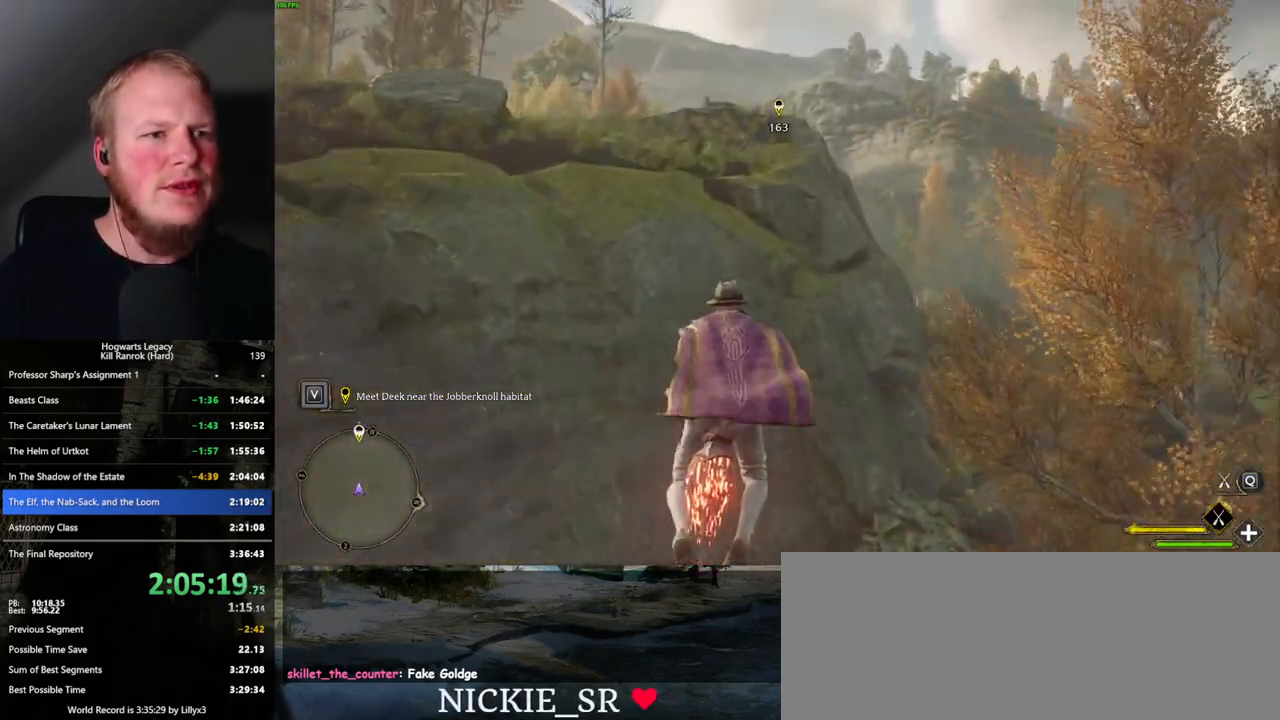
{"keys": ["space", "w"], "mouse": ["left"], "events": [[67, "space", "down"], [167, "space", "up"], [483, "space", "down"]]}
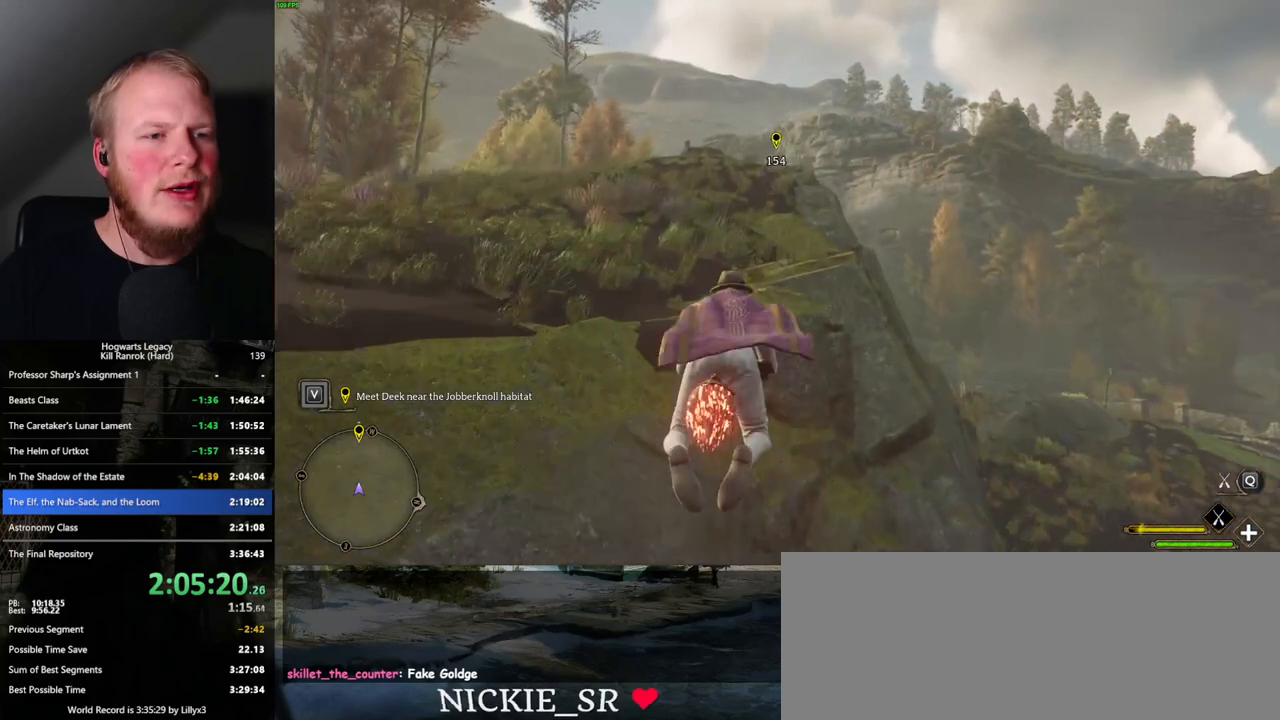
{"keys": ["space", "w"], "mouse": ["left"], "events": [[83, "space", "up"], [183, "space", "down"], [267, "space", "up"], [433, "space", "down"]]}
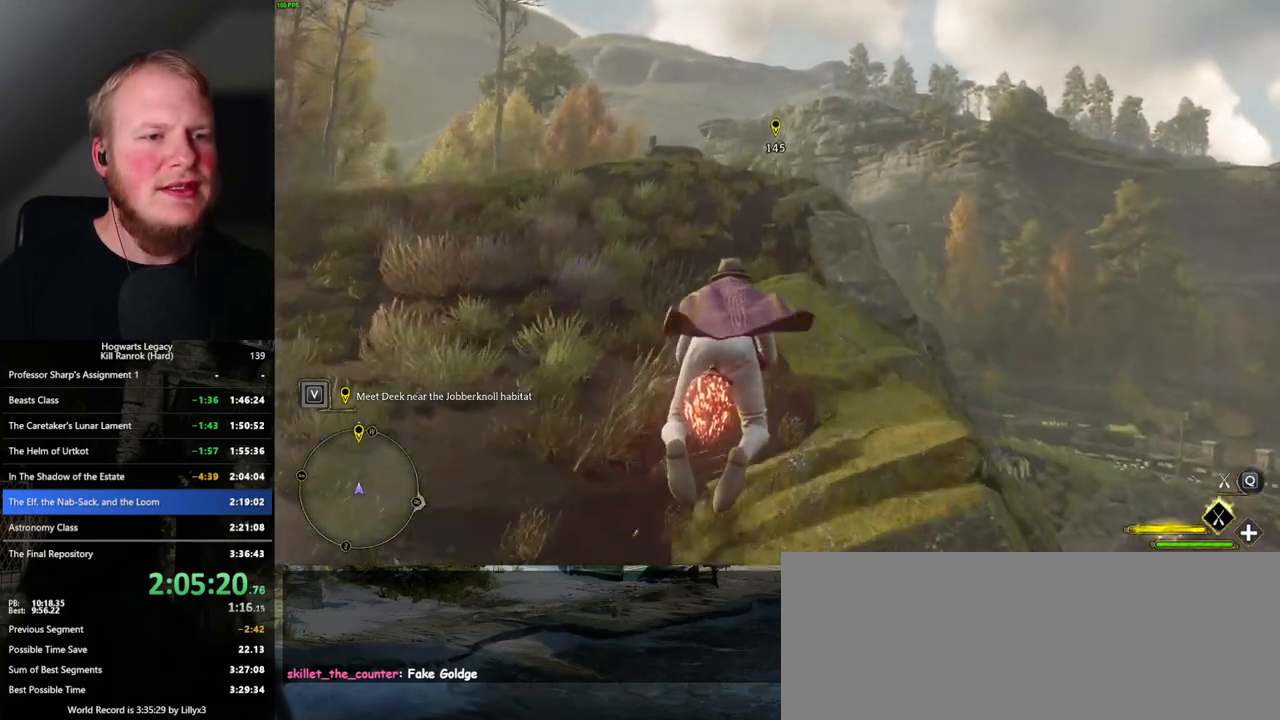
{"keys": ["w"], "mouse": ["left"], "events": [[33, "space", "up"], [83, "space", "down"], [300, "space", "up"]]}
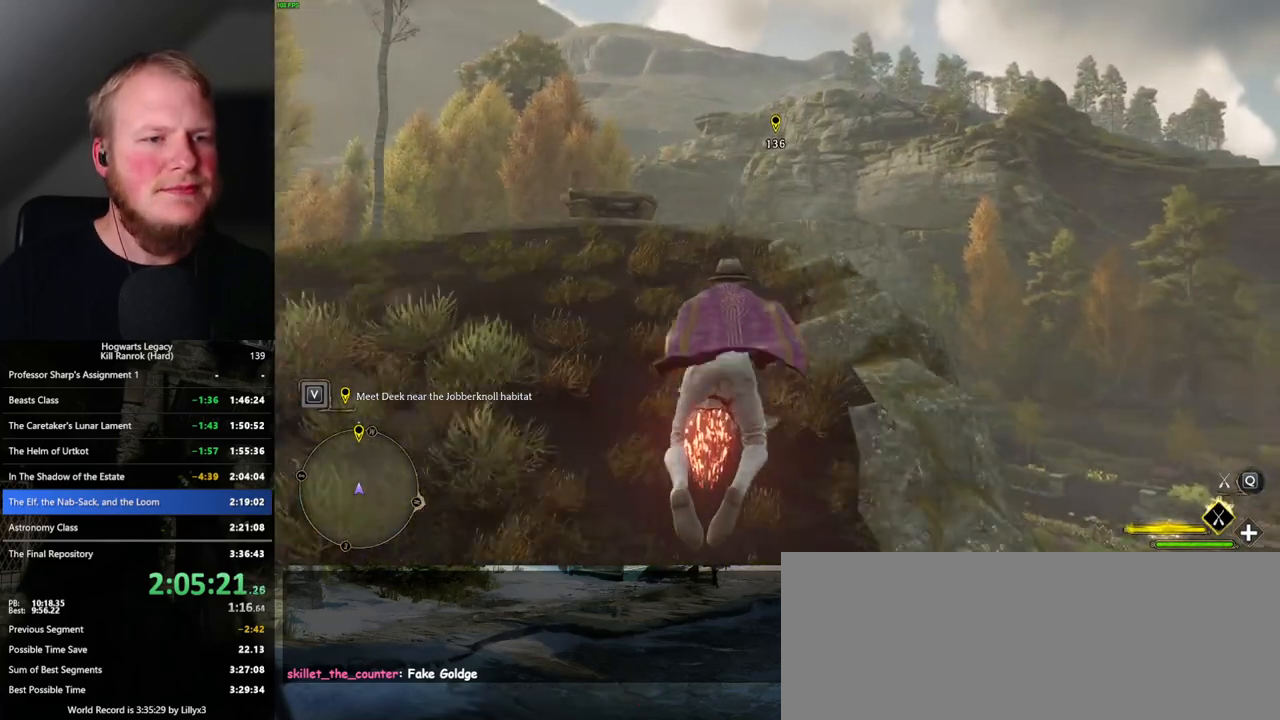
{"keys": ["w"], "mouse": ["left"], "events": []}
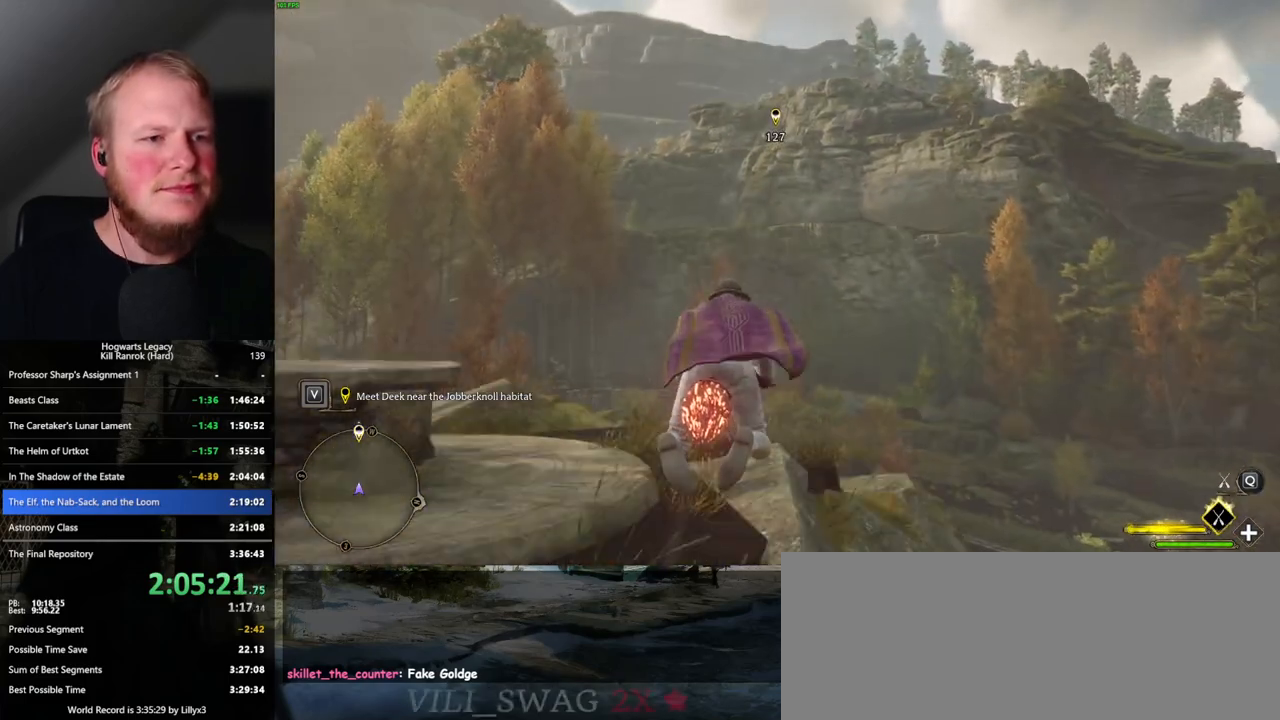
{"keys": ["w"], "mouse": ["left"], "events": []}
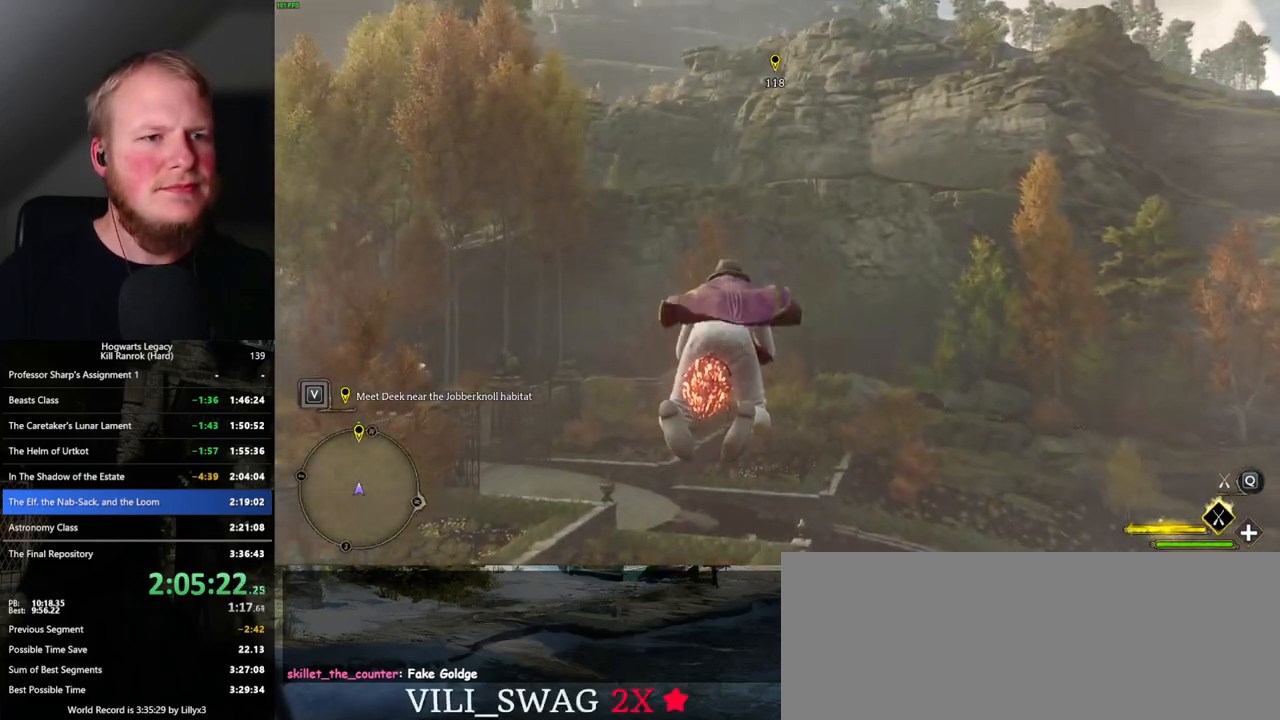
{"keys": ["w"], "mouse": ["left"], "events": [[367, "a", "down"], [500, "a", "up"]]}
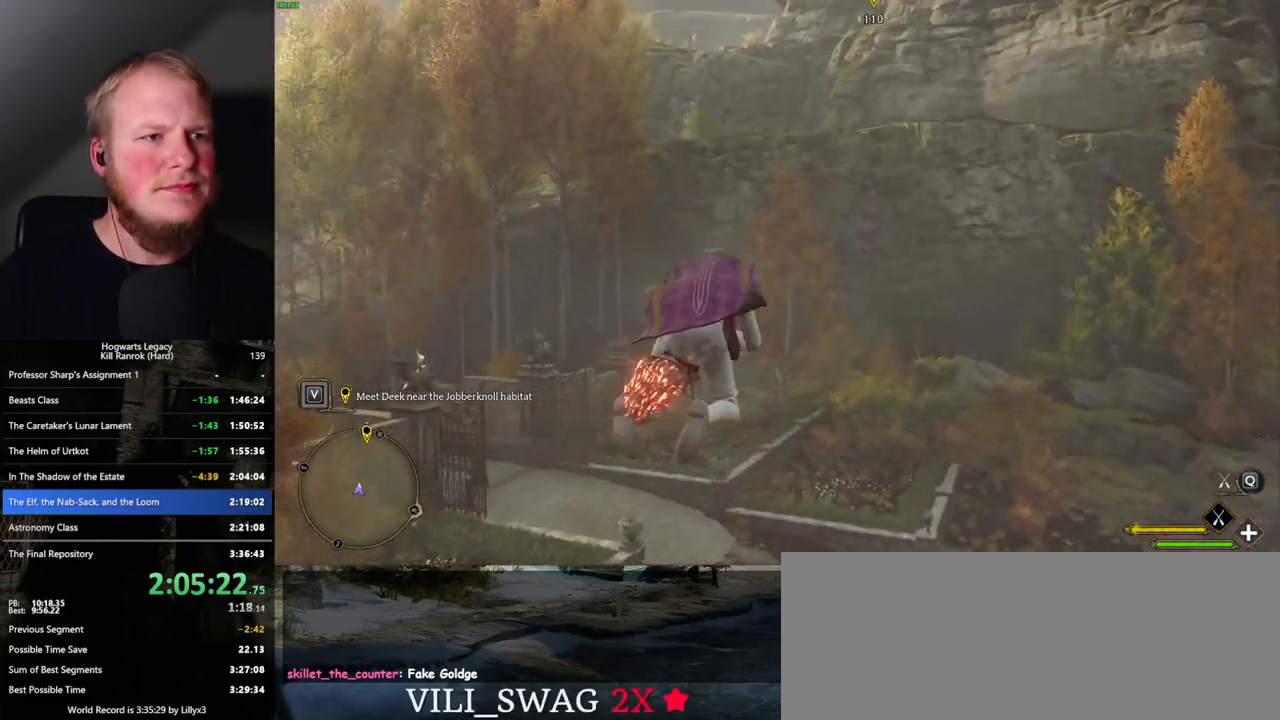
{"keys": ["w"], "mouse": ["left"], "events": [[283, "shift_l", "down"], [367, "shift_l", "up"]]}
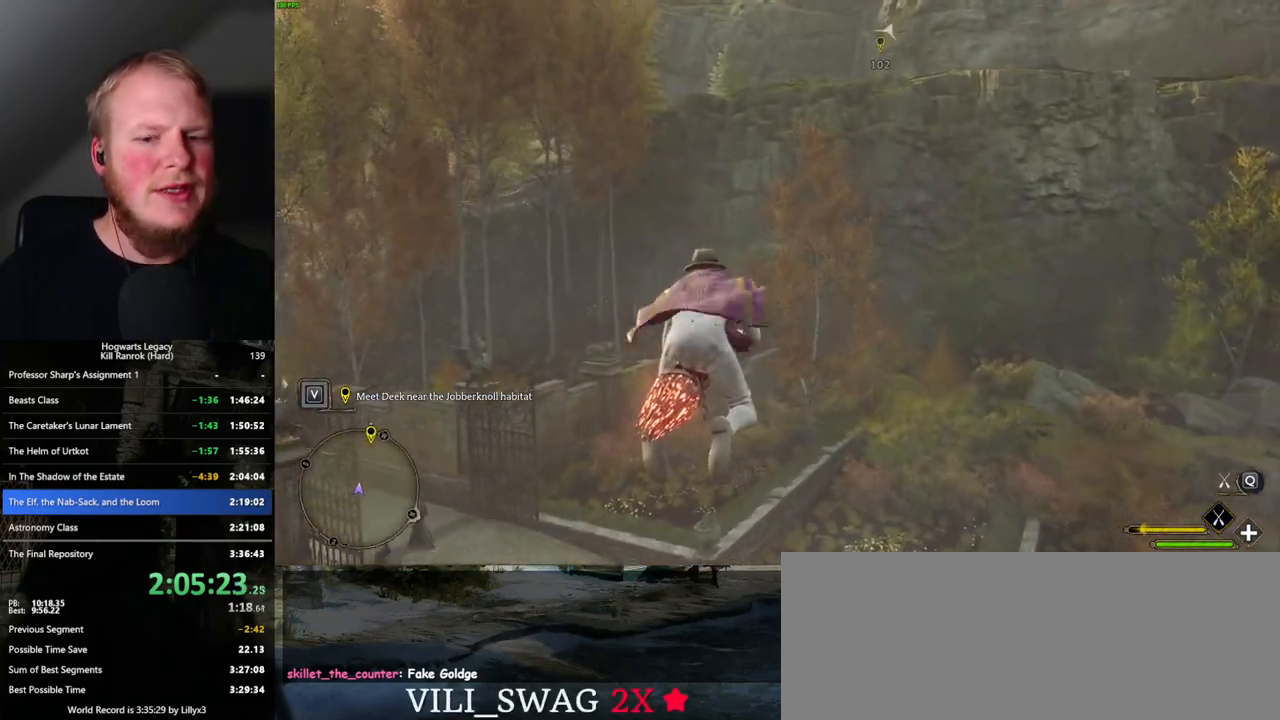
{"keys": ["space", "w"], "mouse": ["left"], "events": [[17, "space", "down"], [117, "space", "up"], [233, "space", "down"], [350, "space", "up"], [500, "space", "down"]]}
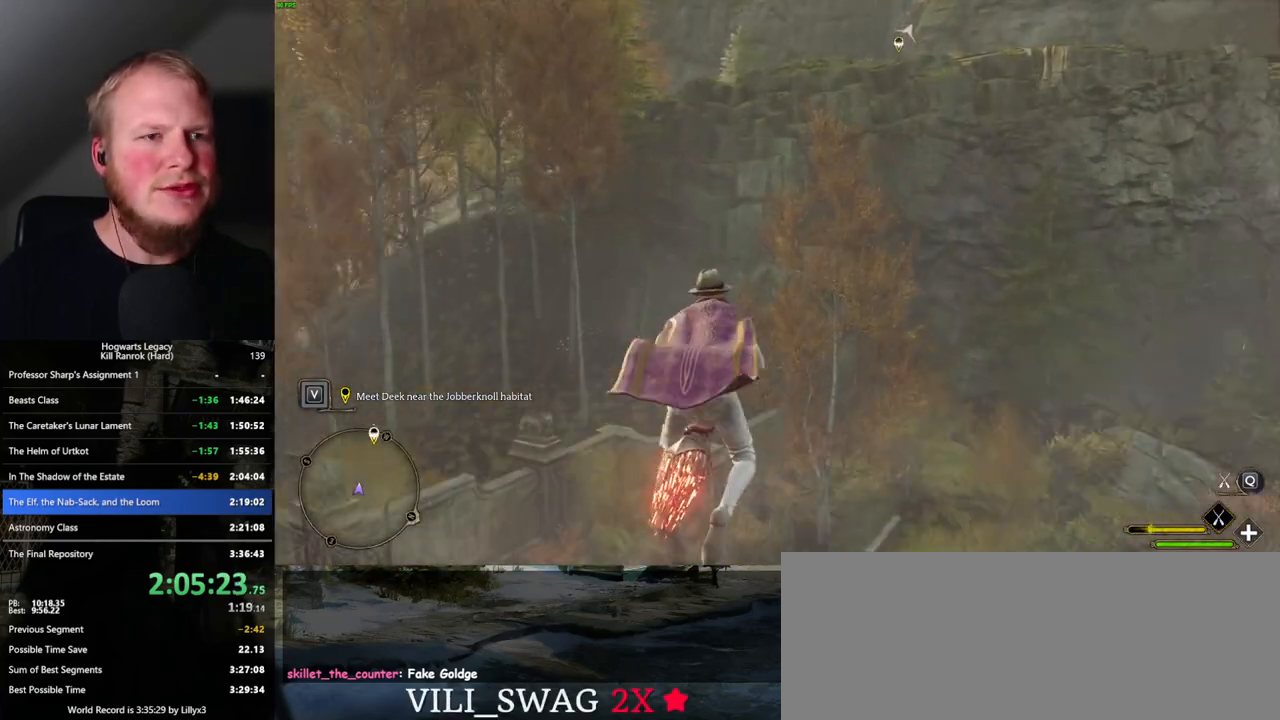
{"keys": ["w"], "mouse": ["left"], "events": [[67, "space", "up"], [183, "space", "down"], [267, "space", "up"], [383, "space", "down"], [467, "space", "up"]]}
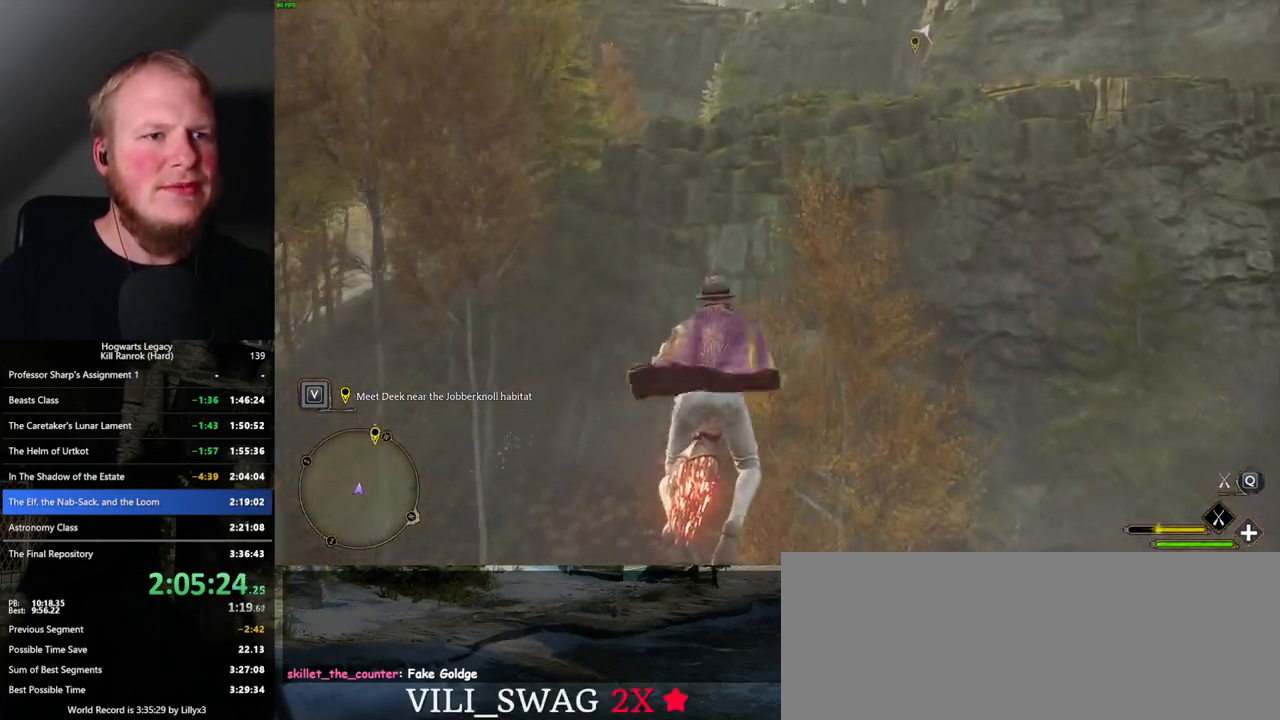
{"keys": ["space", "w"], "mouse": ["left"], "events": [[67, "space", "down"], [133, "space", "up"], [250, "space", "down"], [317, "space", "up"], [417, "space", "down"]]}
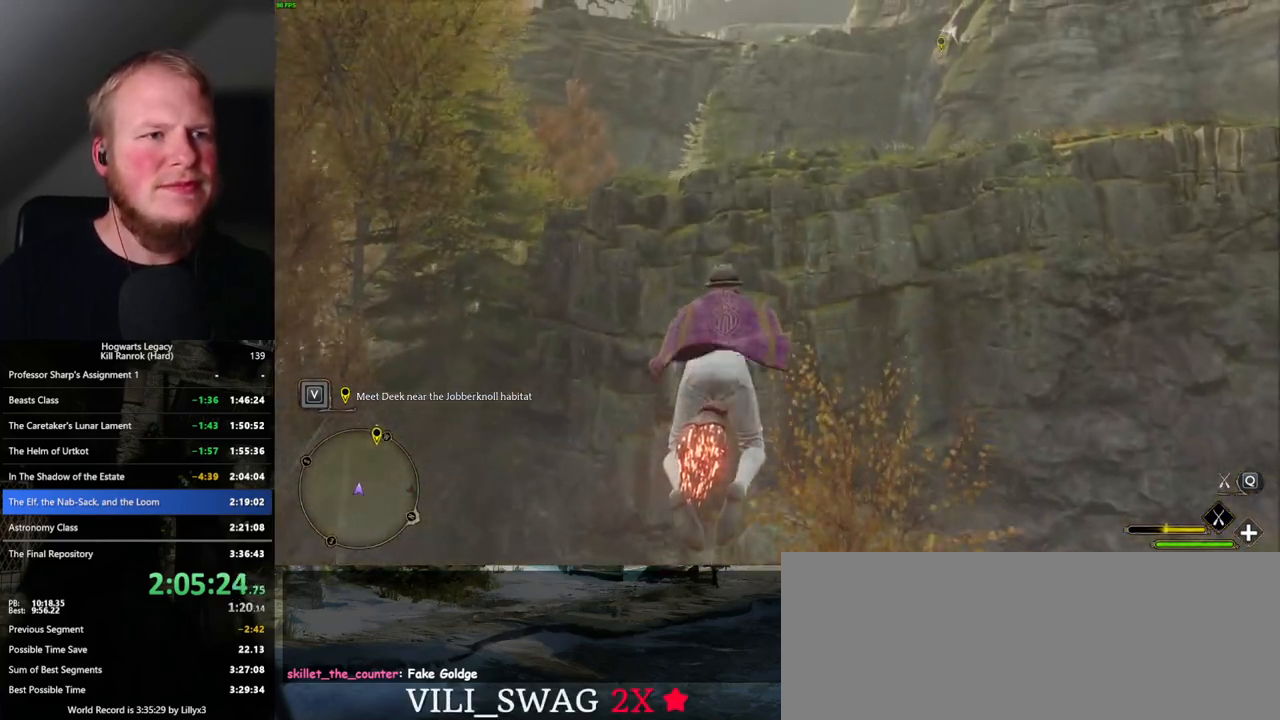
{"keys": ["a", "w"], "mouse": ["left"], "events": [[17, "space", "up"], [100, "space", "down"], [300, "space", "up"], [467, "a", "down"]]}
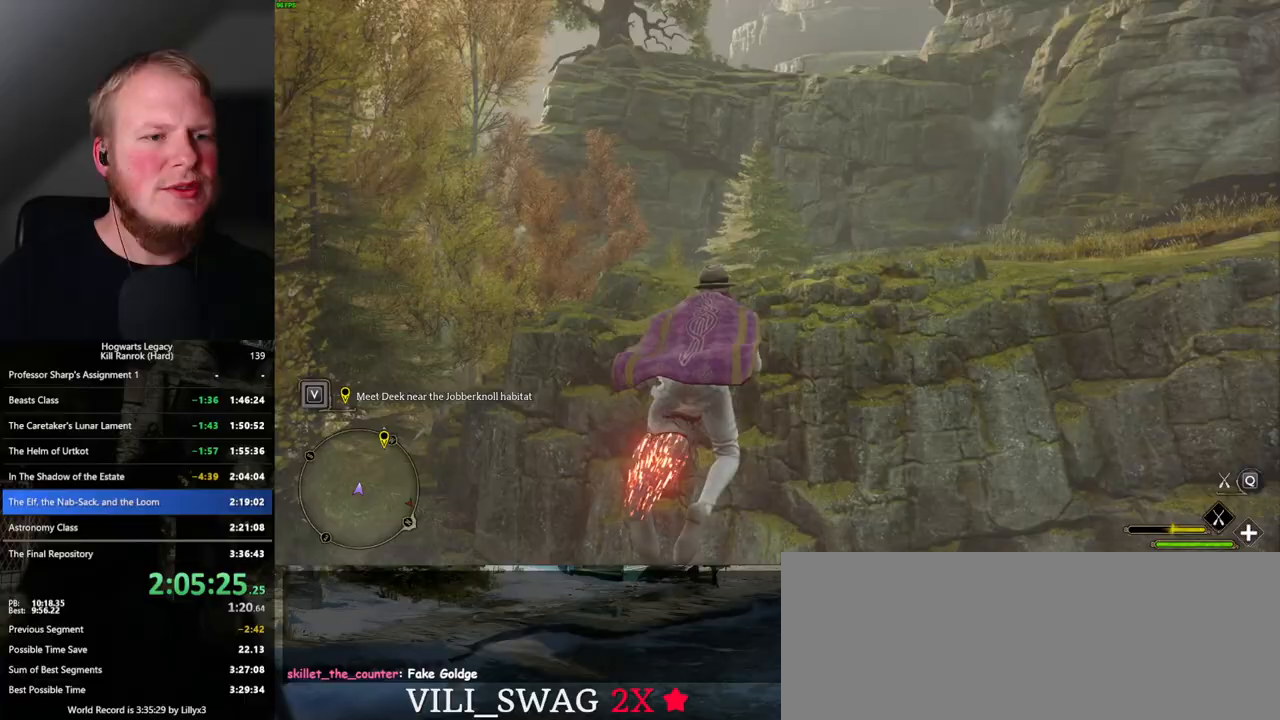
{"keys": ["w"], "mouse": ["left"], "events": [[100, "a", "up"]]}
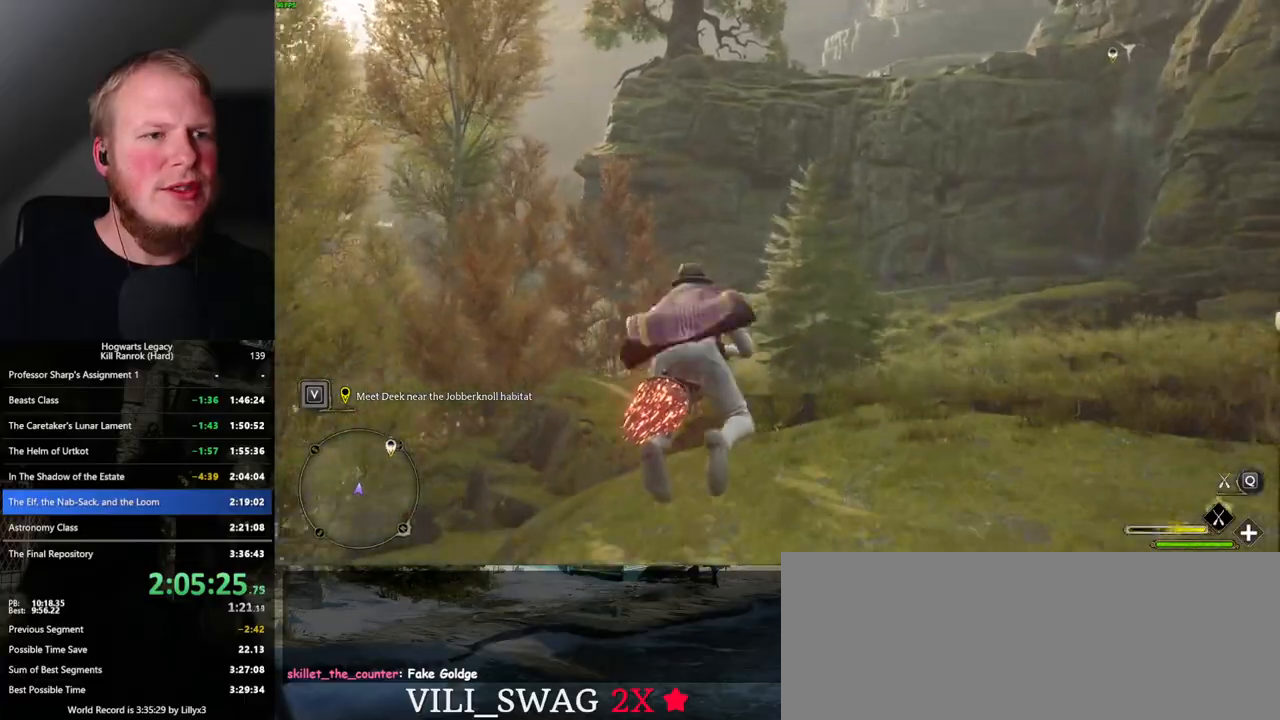
{"keys": ["d", "w"], "mouse": ["left"], "events": [[200, "ctrl_l", "down"], [350, "d", "down"], [367, "ctrl_l", "up"]]}
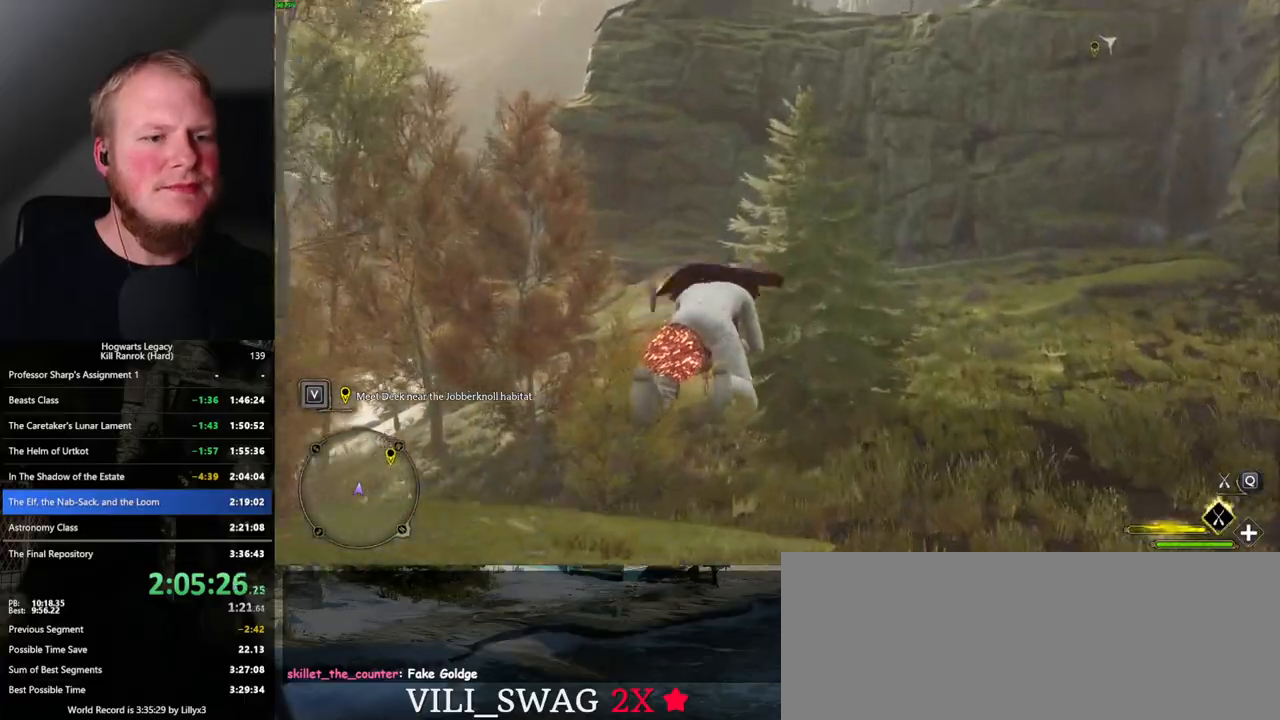
{"keys": ["w"], "mouse": ["left"], "events": [[217, "d", "up"]]}